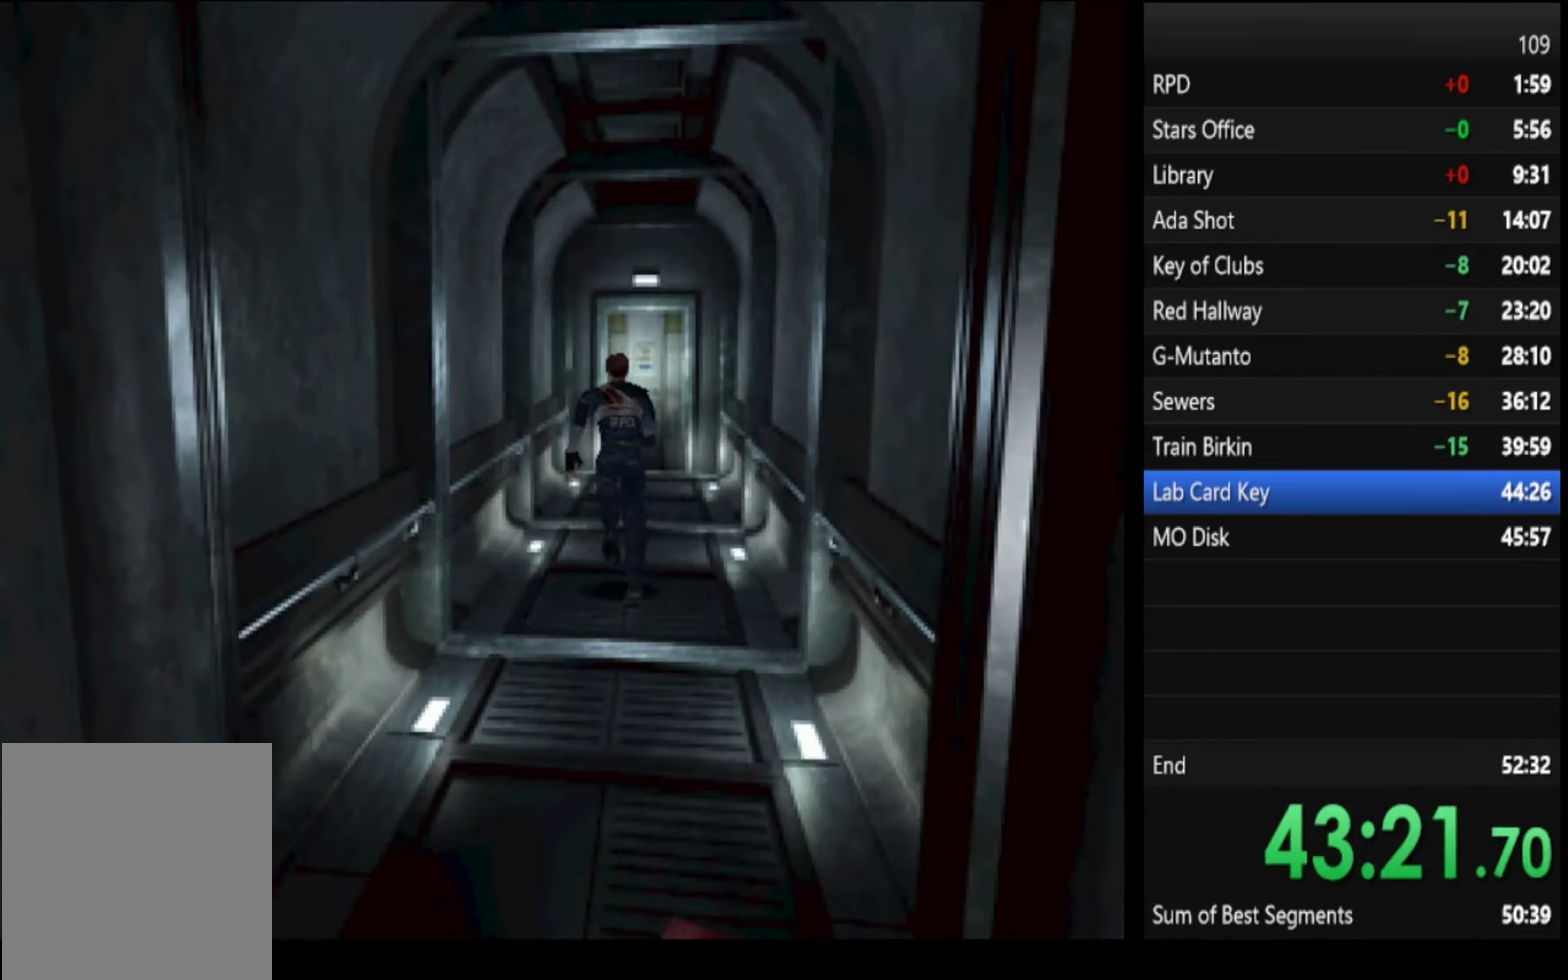
Gameplay with a controller (PlayStation layout); each line is a JSON object with the inputs held at the frame after it. "events" lists button and stick changes between this image and that frame as [ms after this image, input, new state], when the widget could be followed in between. Not read: L1 L2 R1 R2.
{"buttons": ["SQUARE"], "left_stick": "up", "right_stick": "center", "events": [[67, "CROSS", "down"], [133, "CROSS", "up"], [233, "left_stick", "up-right"], [333, "left_stick", "up"], [433, "CROSS", "down"], [500, "CROSS", "up"]]}
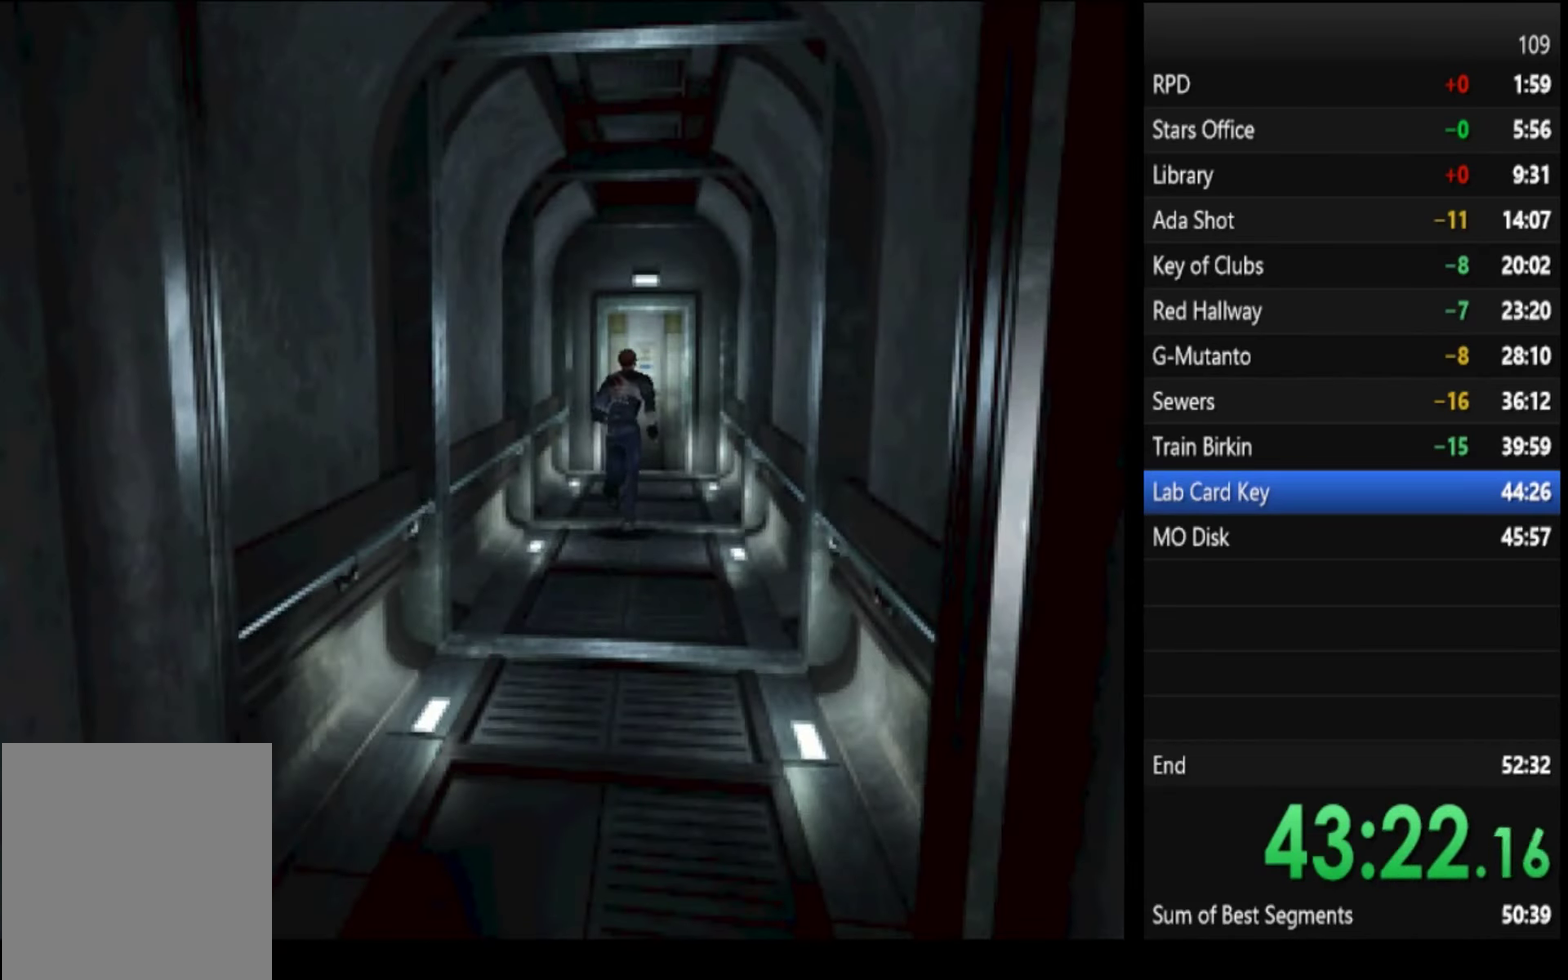
{"buttons": ["SQUARE"], "left_stick": "up", "right_stick": "center", "events": [[67, "CROSS", "down"], [133, "CROSS", "up"], [200, "CROSS", "down"], [267, "CROSS", "up"]]}
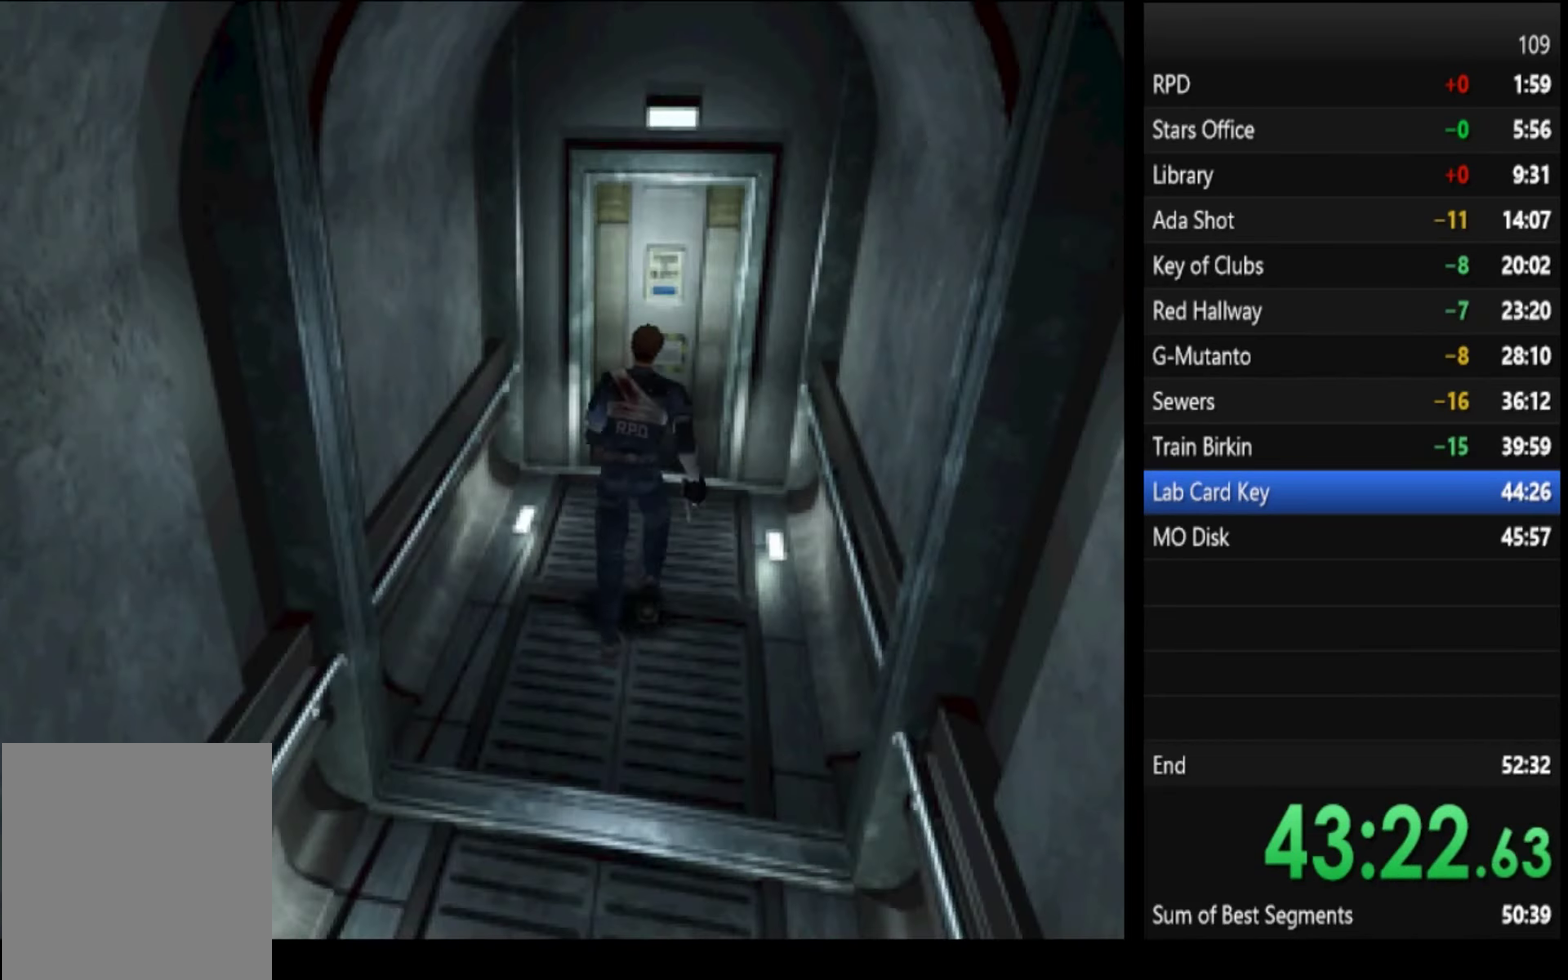
{"buttons": ["SQUARE"], "left_stick": "up", "right_stick": "center", "events": [[167, "CROSS", "down"], [233, "CROSS", "up"], [300, "CROSS", "down"], [367, "CROSS", "up"]]}
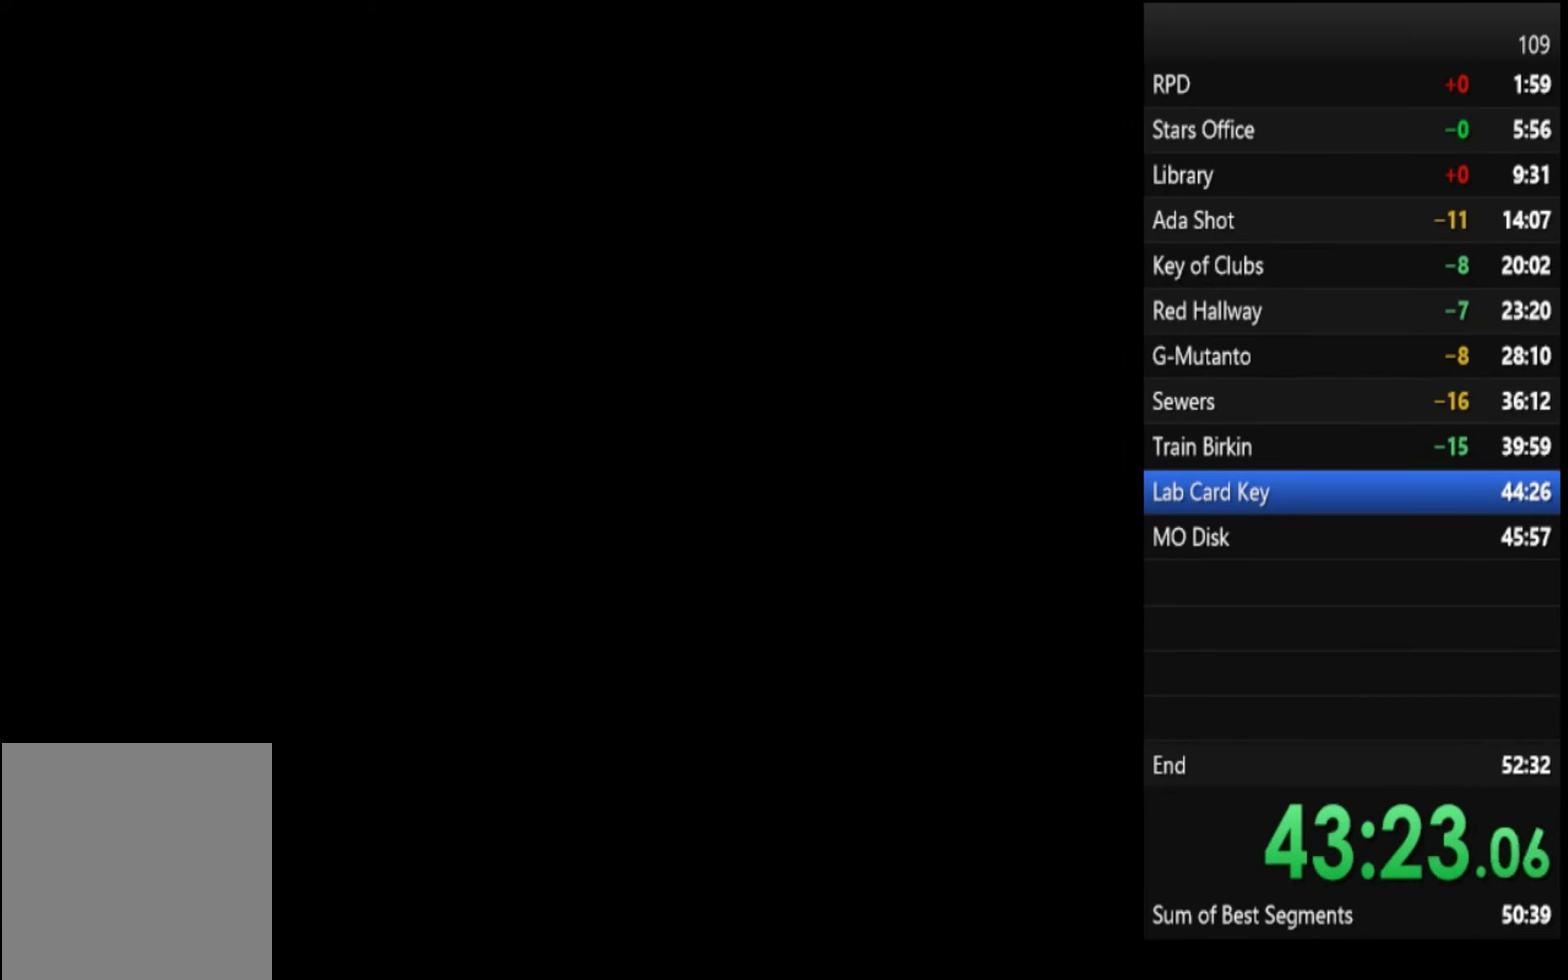
{"buttons": ["SQUARE"], "left_stick": "up", "right_stick": "center", "events": [[33, "CROSS", "down"], [100, "CROSS", "up"], [367, "left_stick", "up-right"], [433, "left_stick", "up"]]}
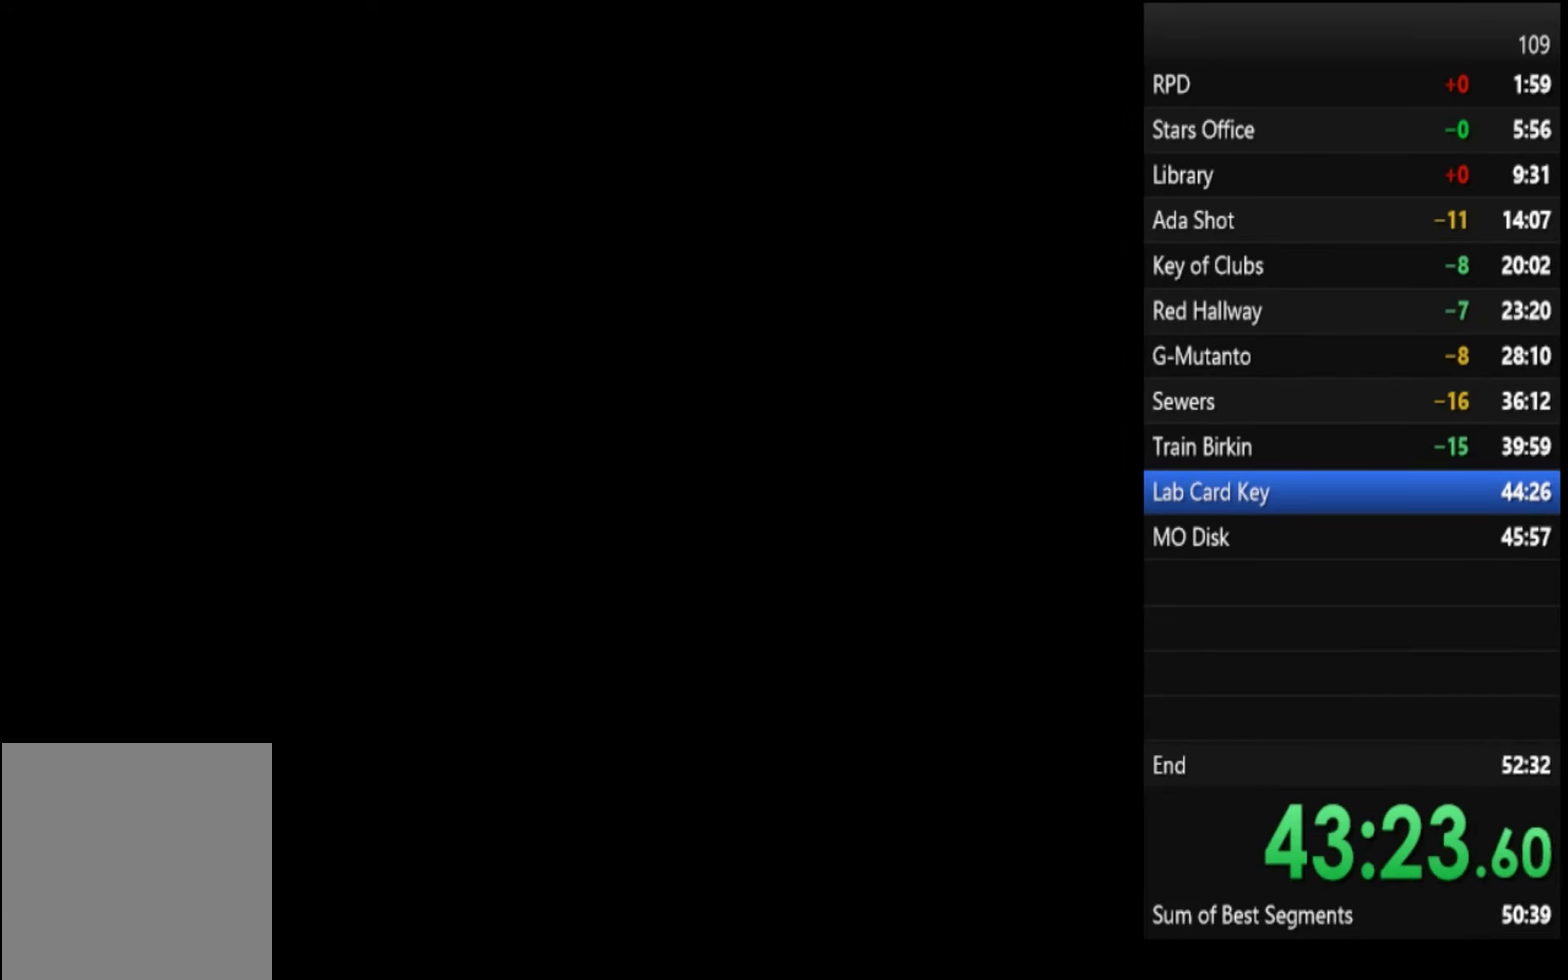
{"buttons": [], "left_stick": "up", "right_stick": "center", "events": [[100, "SQUARE", "up"]]}
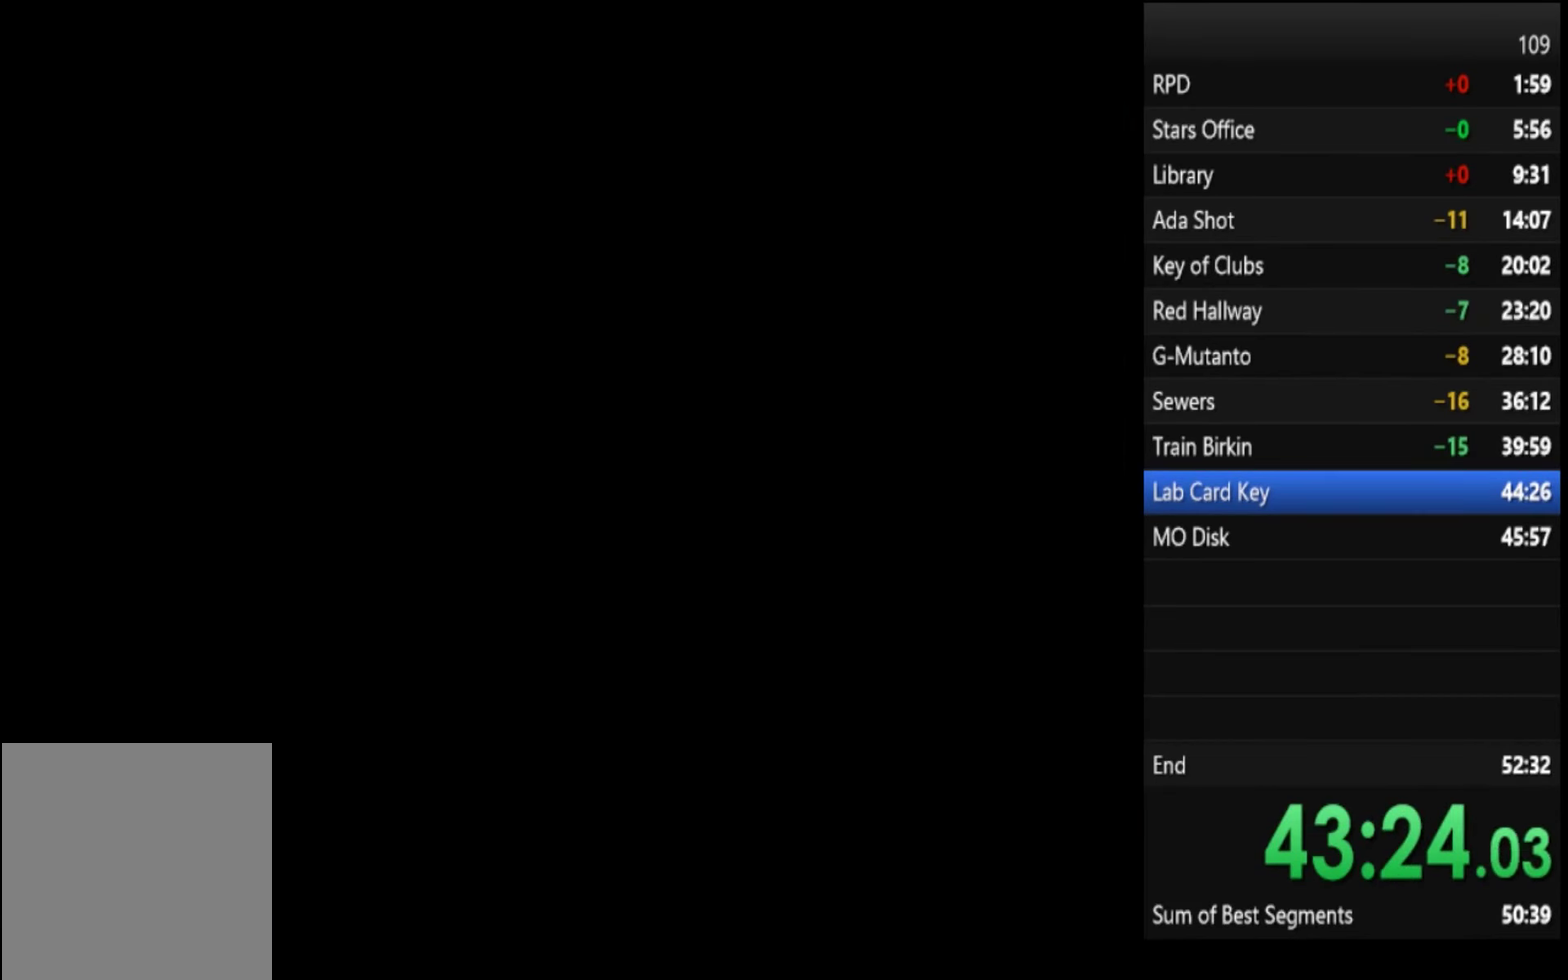
{"buttons": [], "left_stick": "up", "right_stick": "center", "events": []}
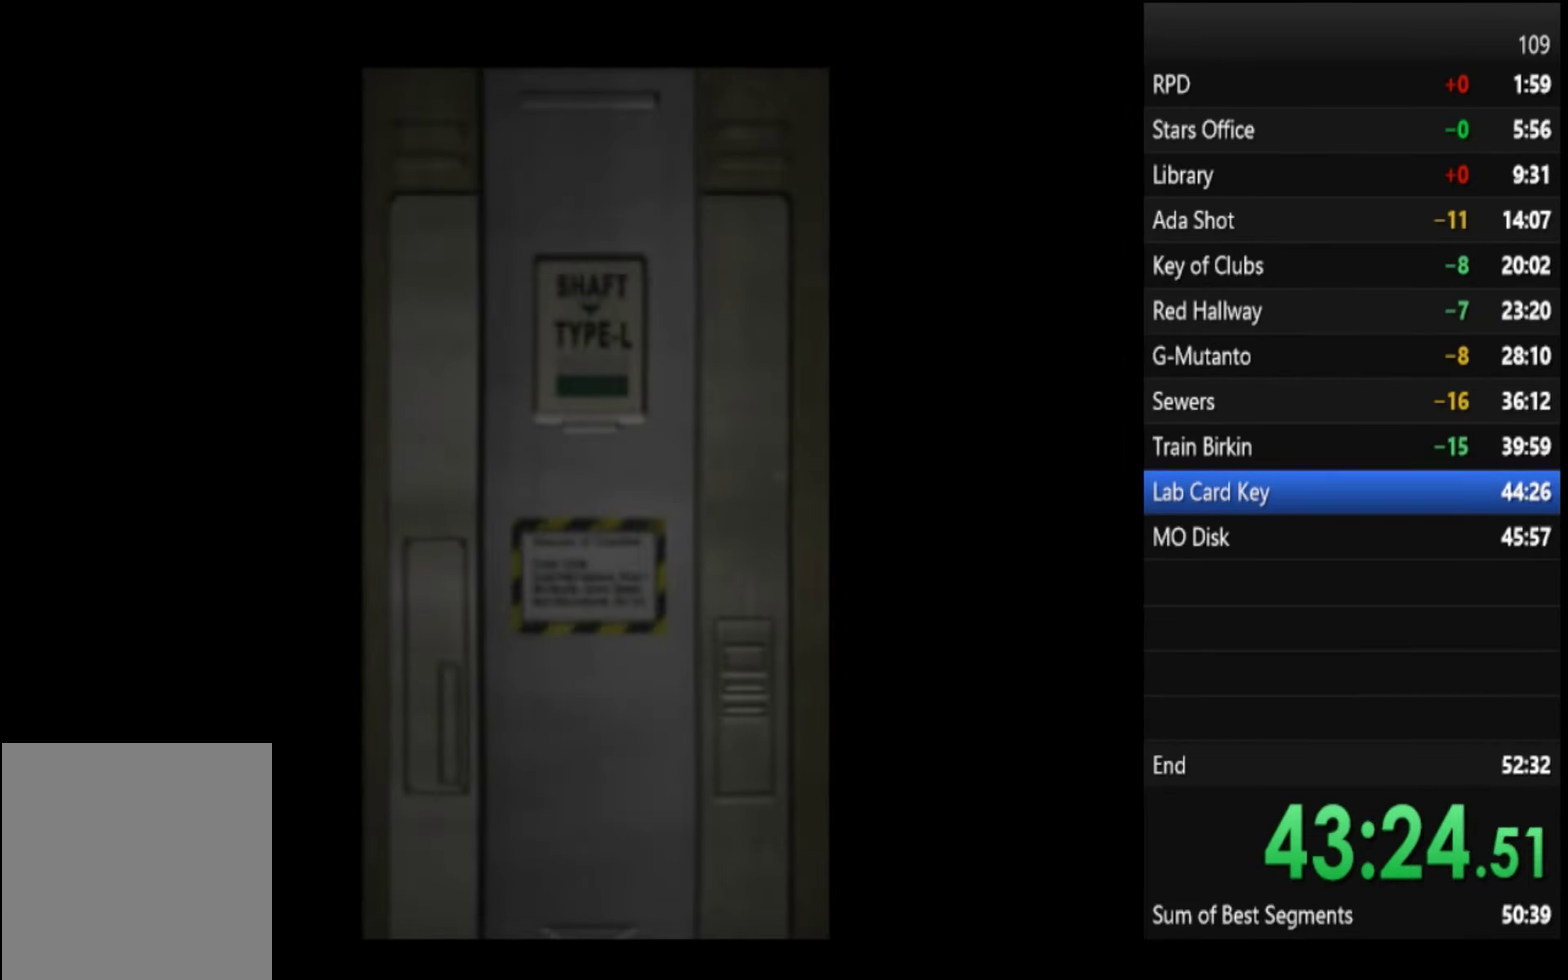
{"buttons": [], "left_stick": "up", "right_stick": "center", "events": []}
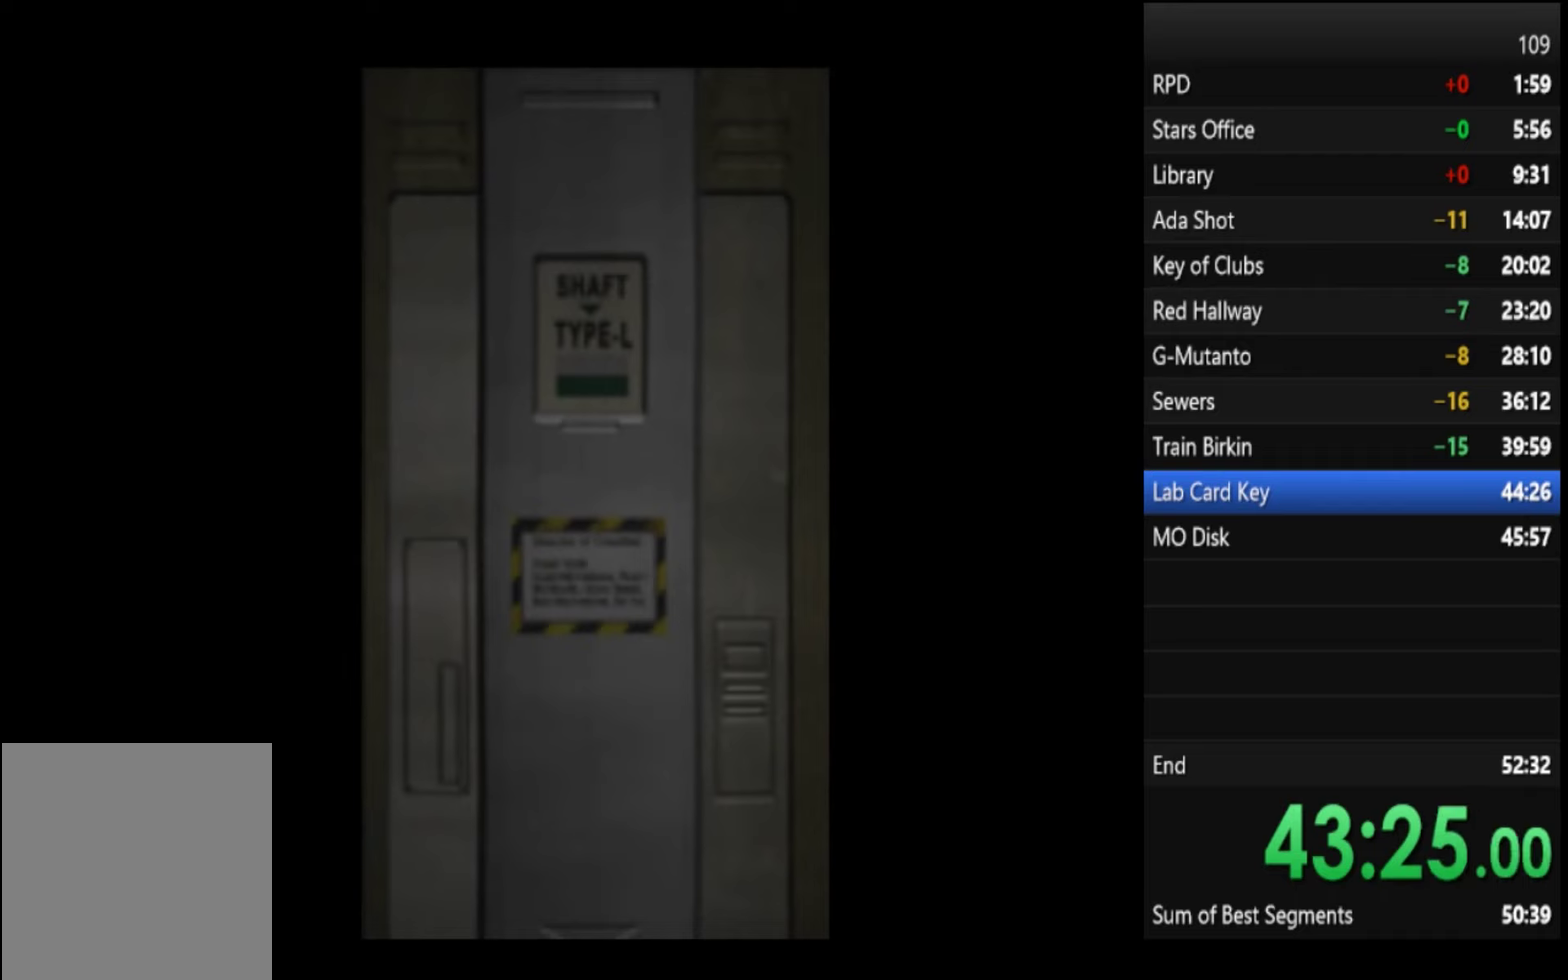
{"buttons": ["SQUARE"], "left_stick": "up", "right_stick": "center", "events": [[400, "SQUARE", "down"]]}
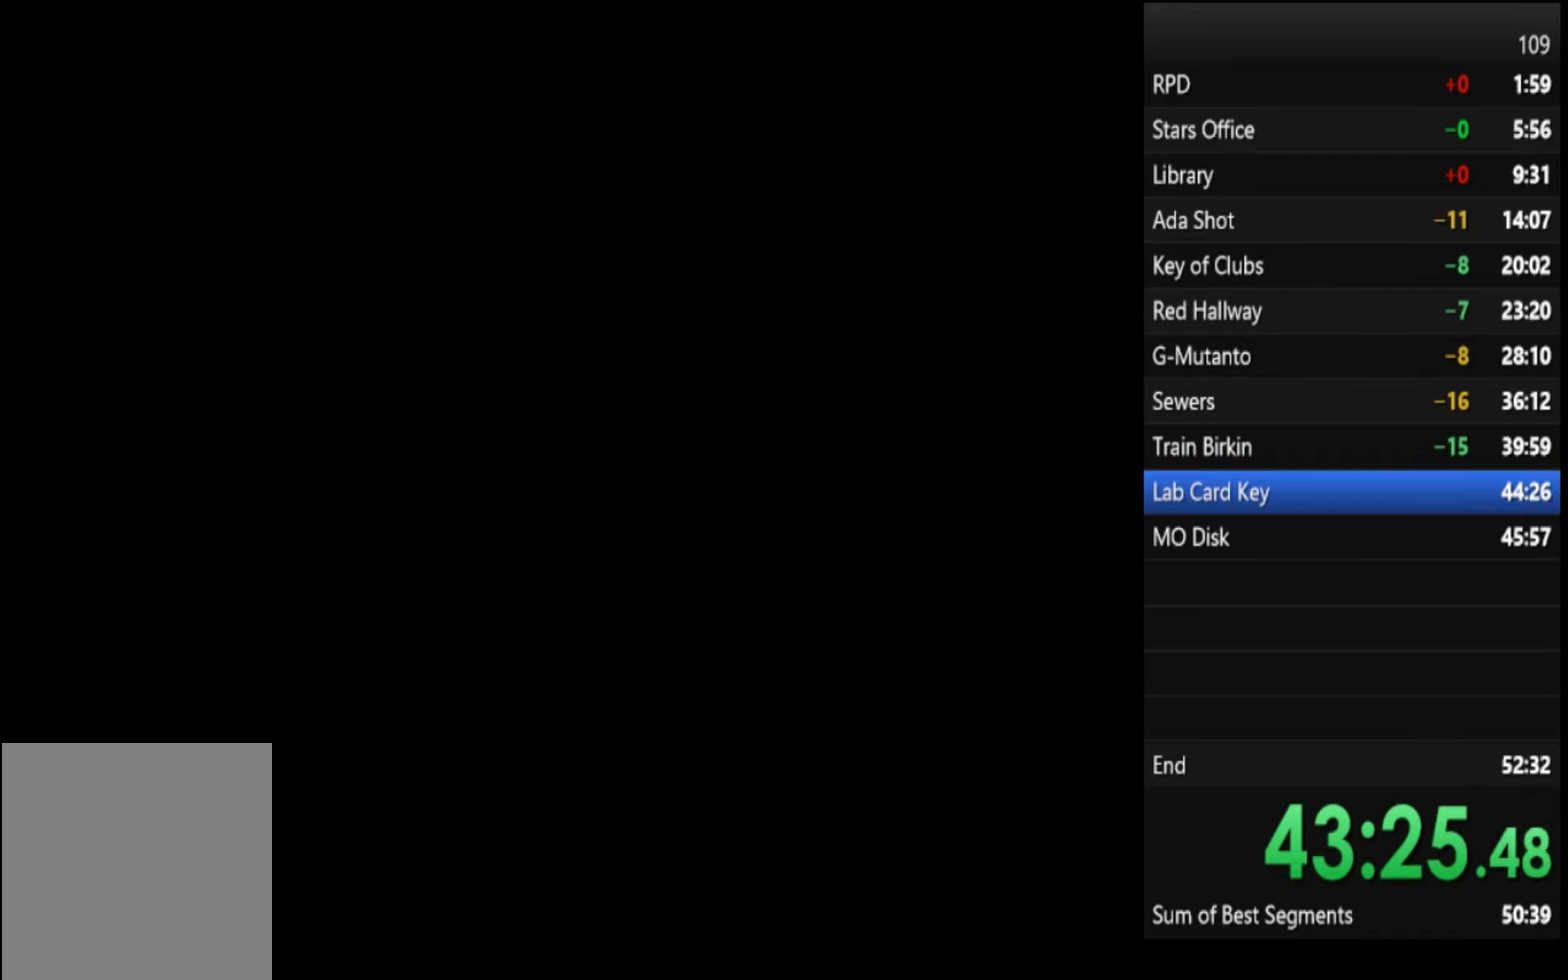
{"buttons": ["SQUARE"], "left_stick": "up-right", "right_stick": "center", "events": [[200, "left_stick", "up-right"], [300, "left_stick", "up"], [400, "left_stick", "up-right"]]}
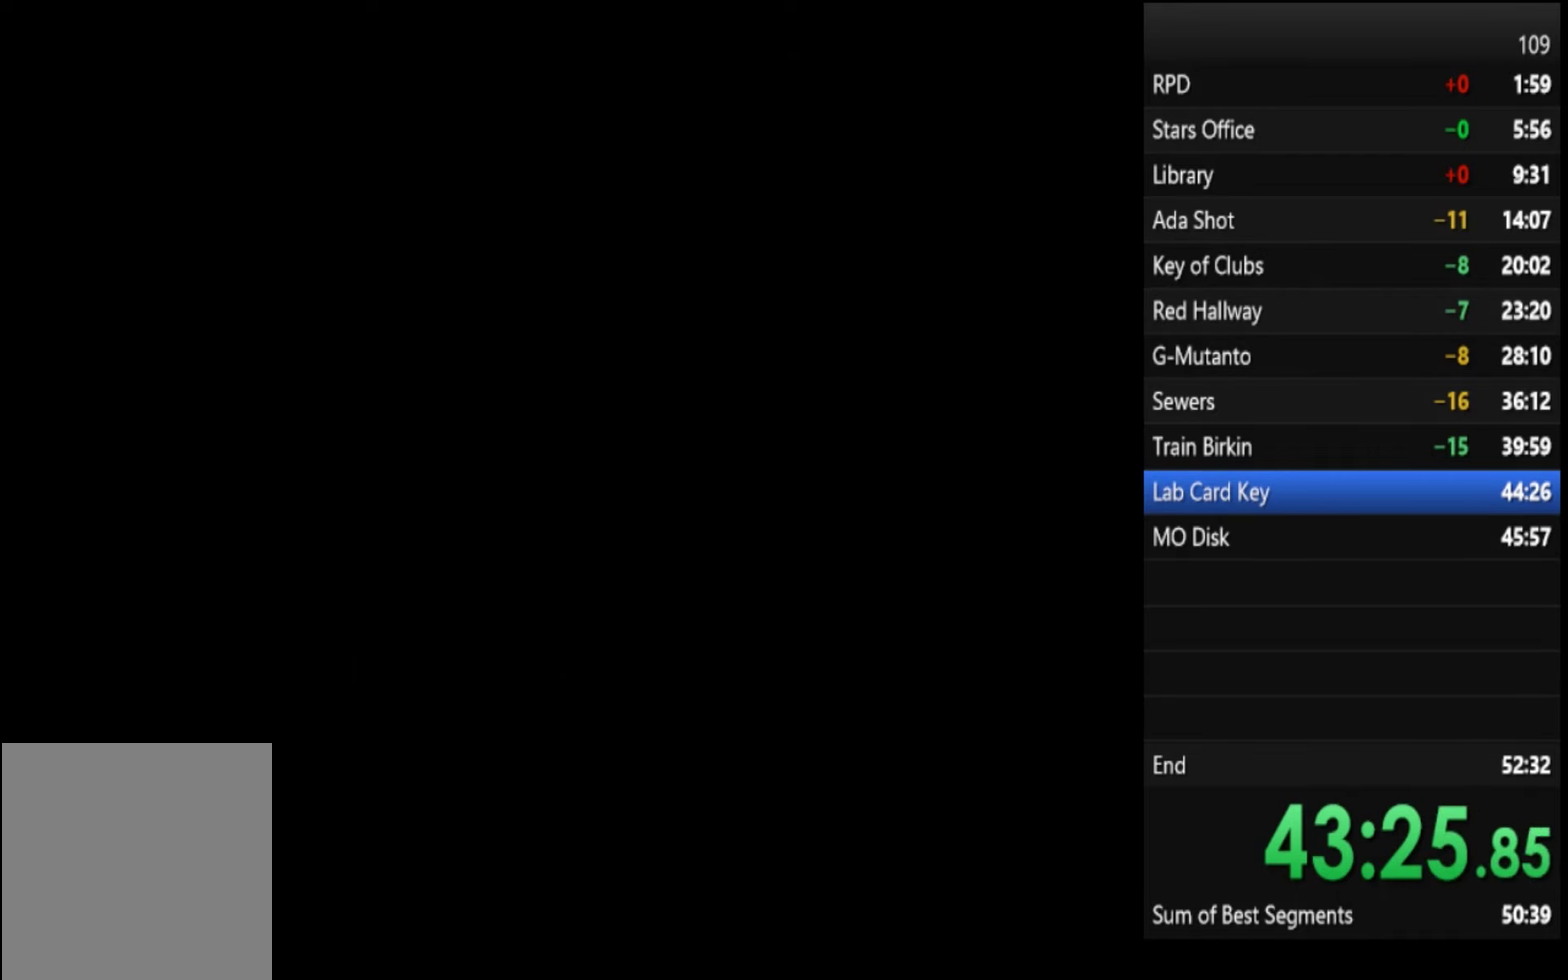
{"buttons": ["SQUARE"], "left_stick": "up", "right_stick": "center", "events": [[266, "left_stick", "up"]]}
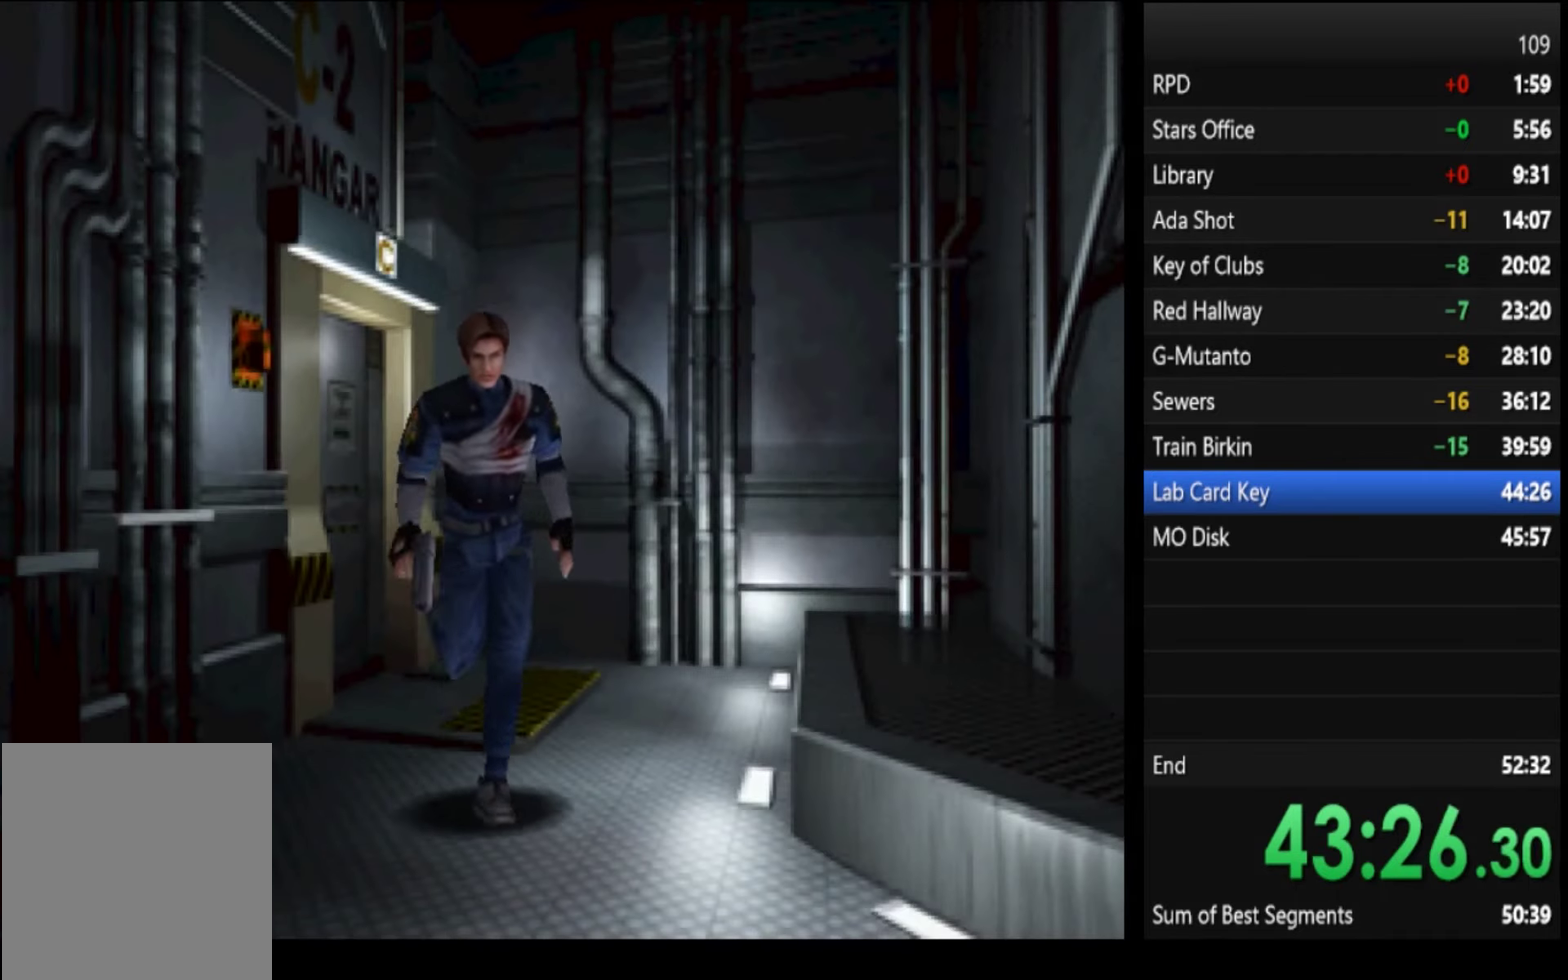
{"buttons": ["SQUARE"], "left_stick": "up", "right_stick": "center", "events": [[233, "left_stick", "up-left"], [400, "left_stick", "up"]]}
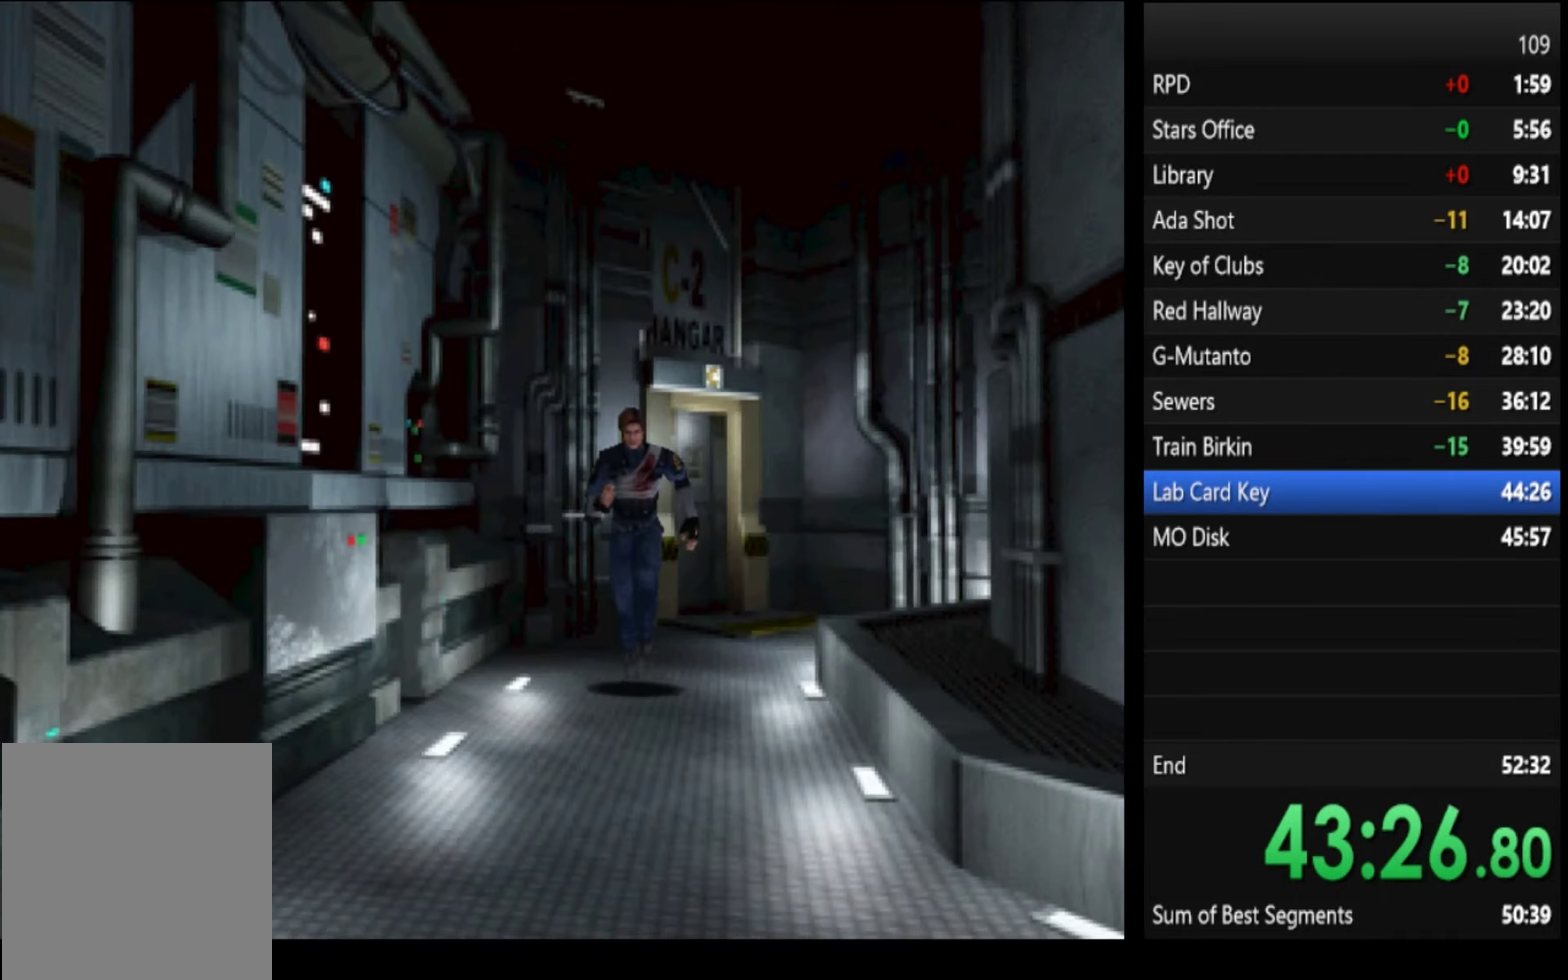
{"buttons": ["SQUARE"], "left_stick": "up", "right_stick": "center", "events": [[100, "left_stick", "up-left"], [233, "left_stick", "up"]]}
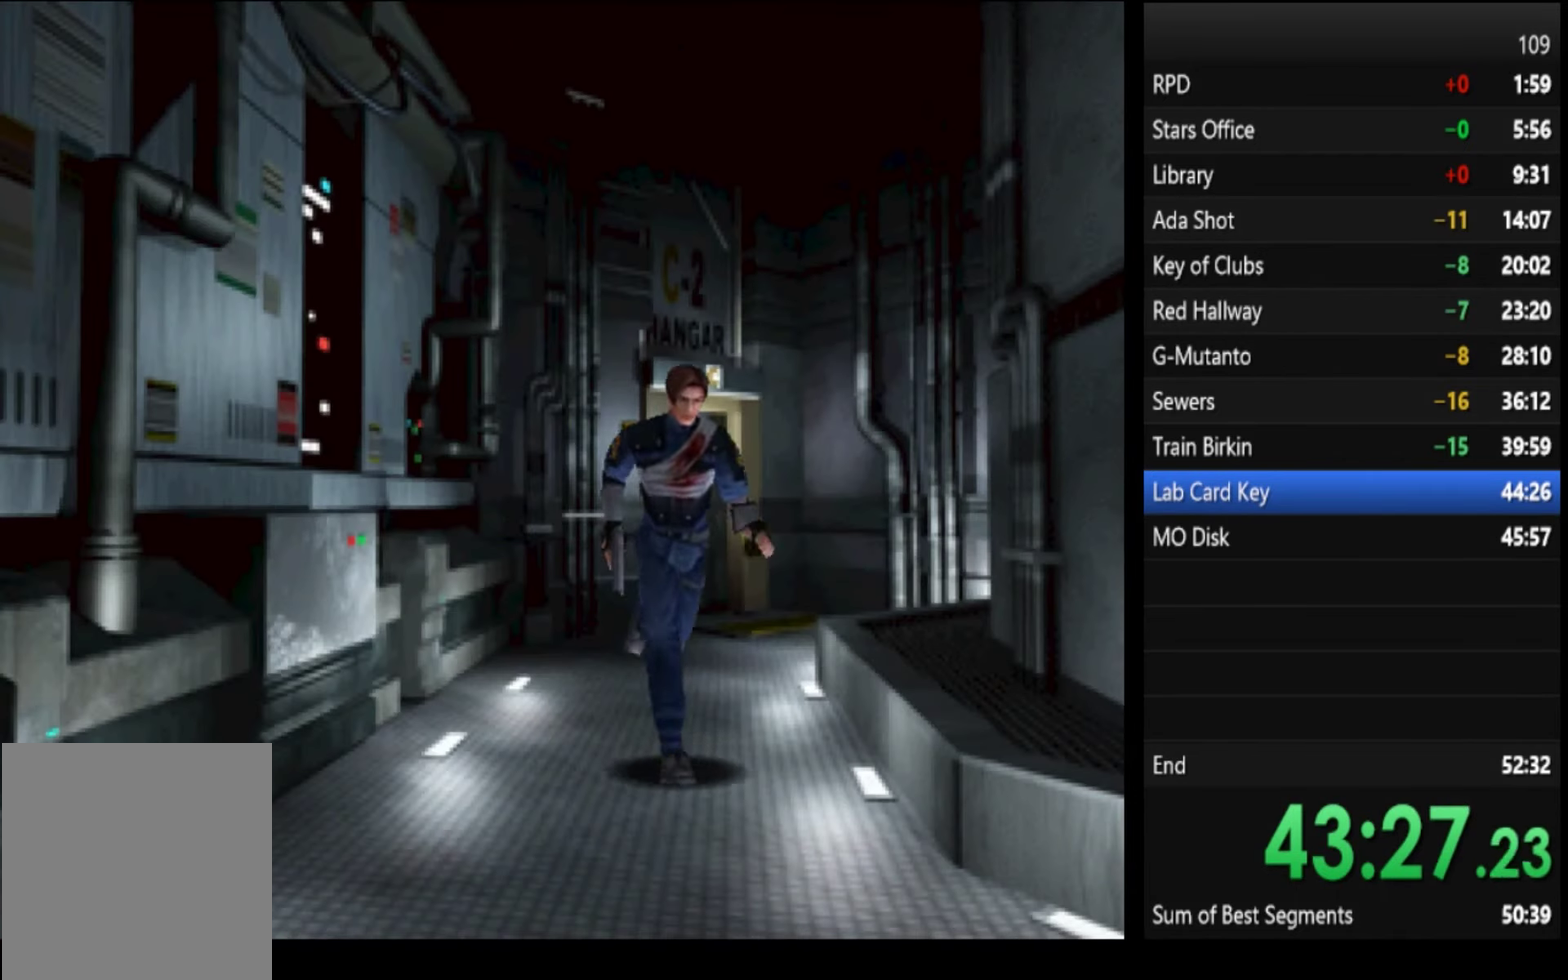
{"buttons": ["SQUARE"], "left_stick": "up", "right_stick": "center", "events": [[333, "left_stick", "up-left"], [466, "left_stick", "up"]]}
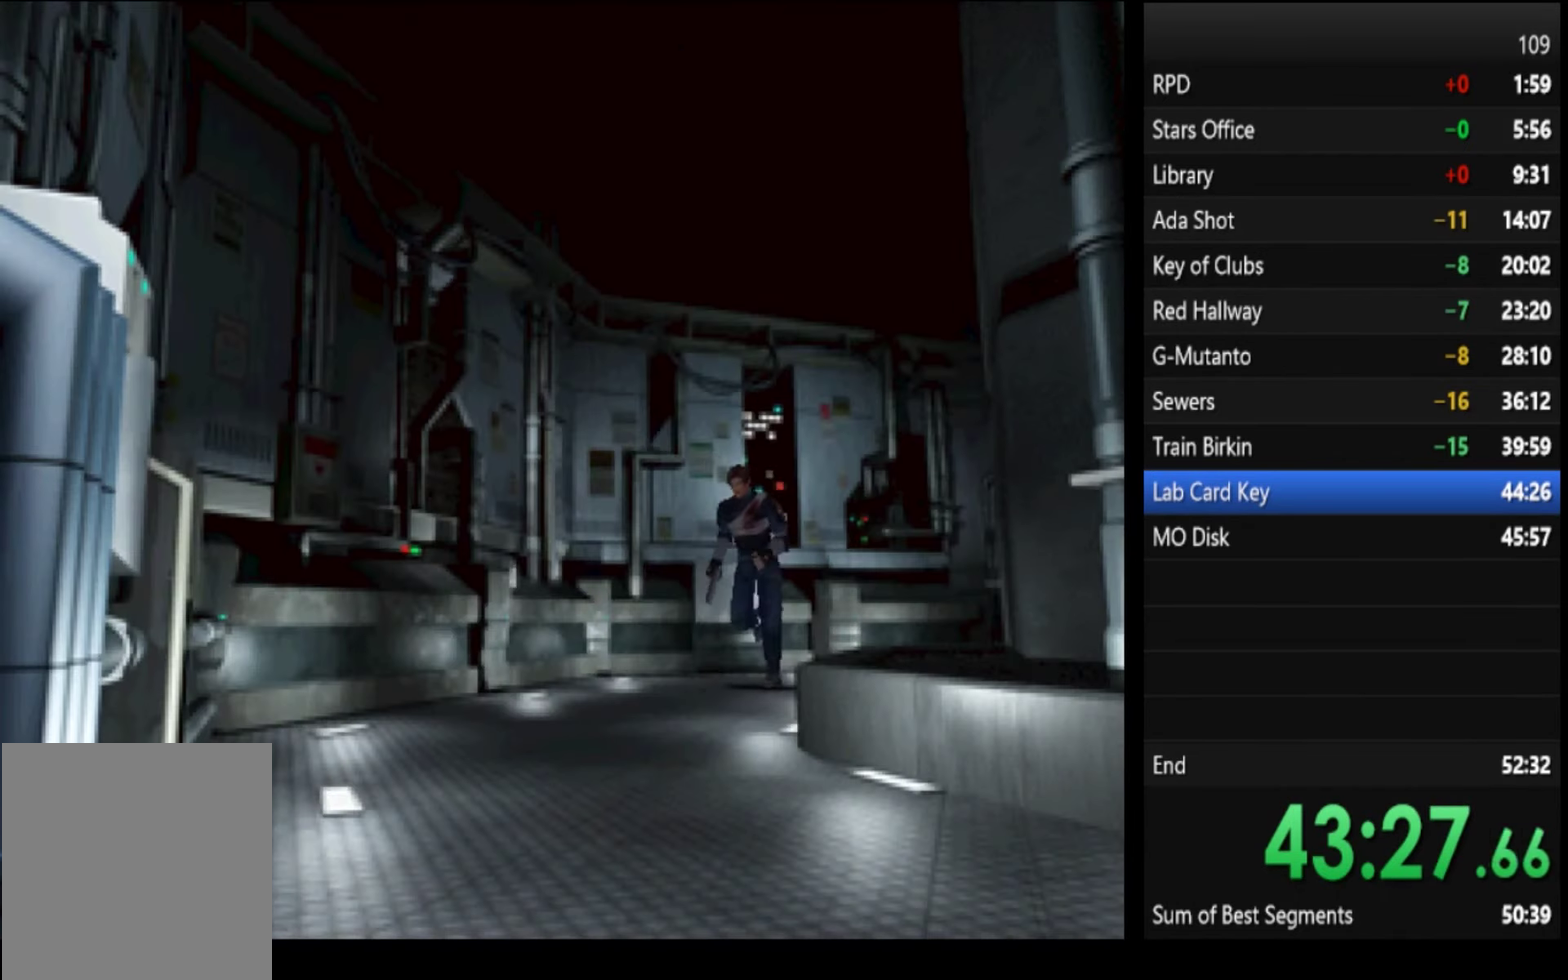
{"buttons": ["SQUARE"], "left_stick": "up", "right_stick": "center", "events": [[266, "left_stick", "up-left"], [400, "left_stick", "up"]]}
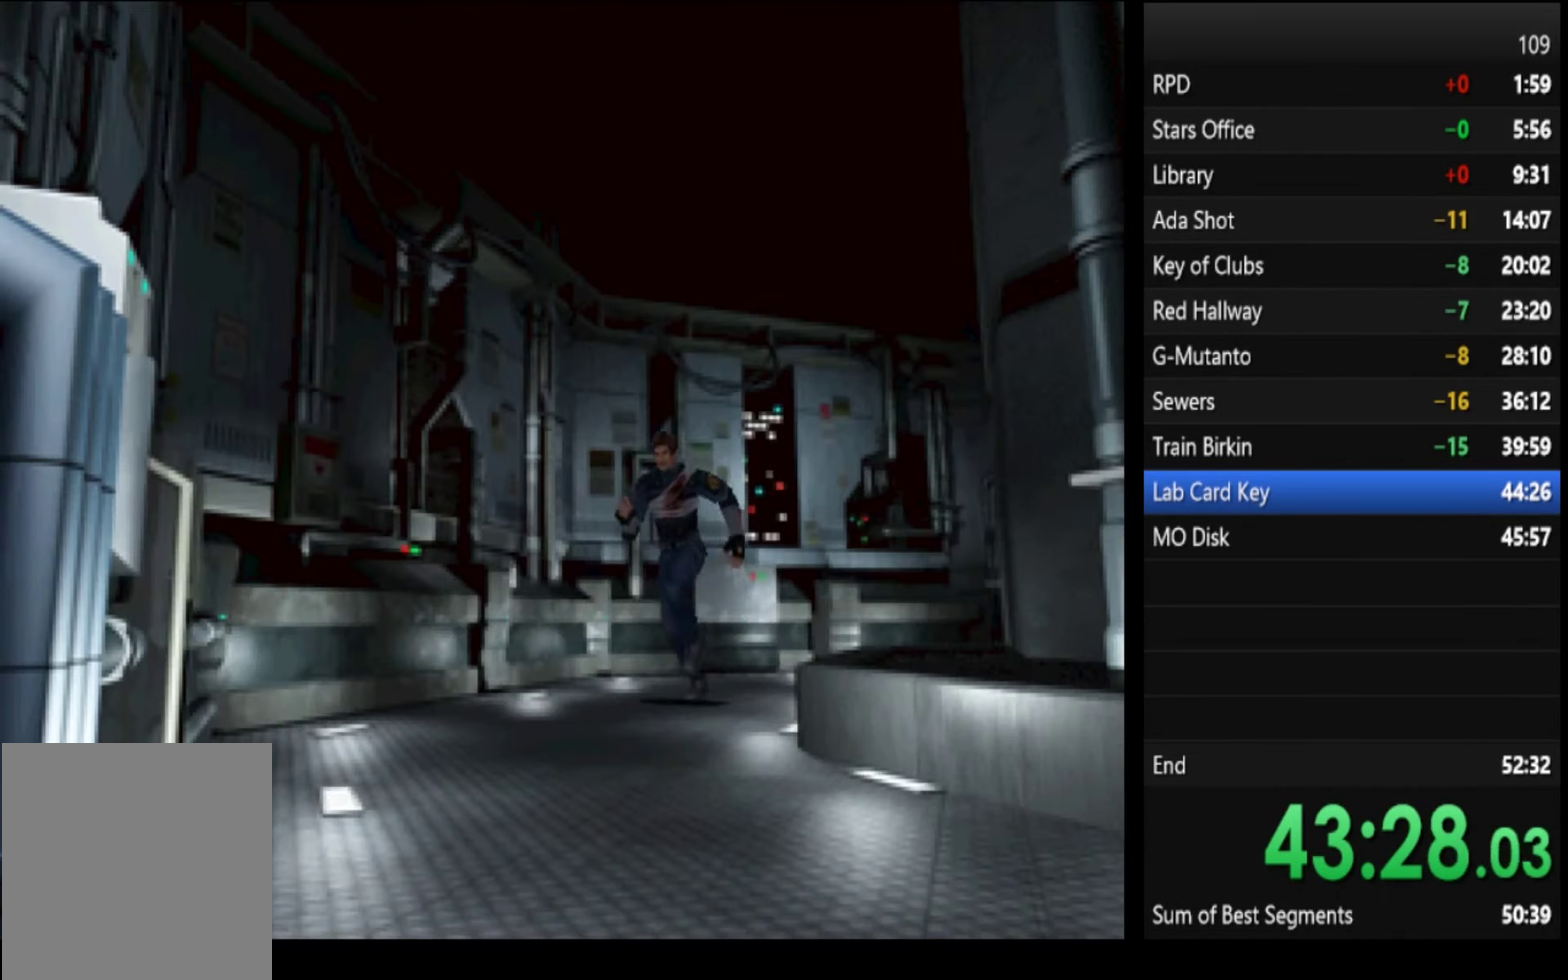
{"buttons": ["SQUARE"], "left_stick": "up", "right_stick": "center", "events": [[166, "left_stick", "up-left"], [400, "left_stick", "up"]]}
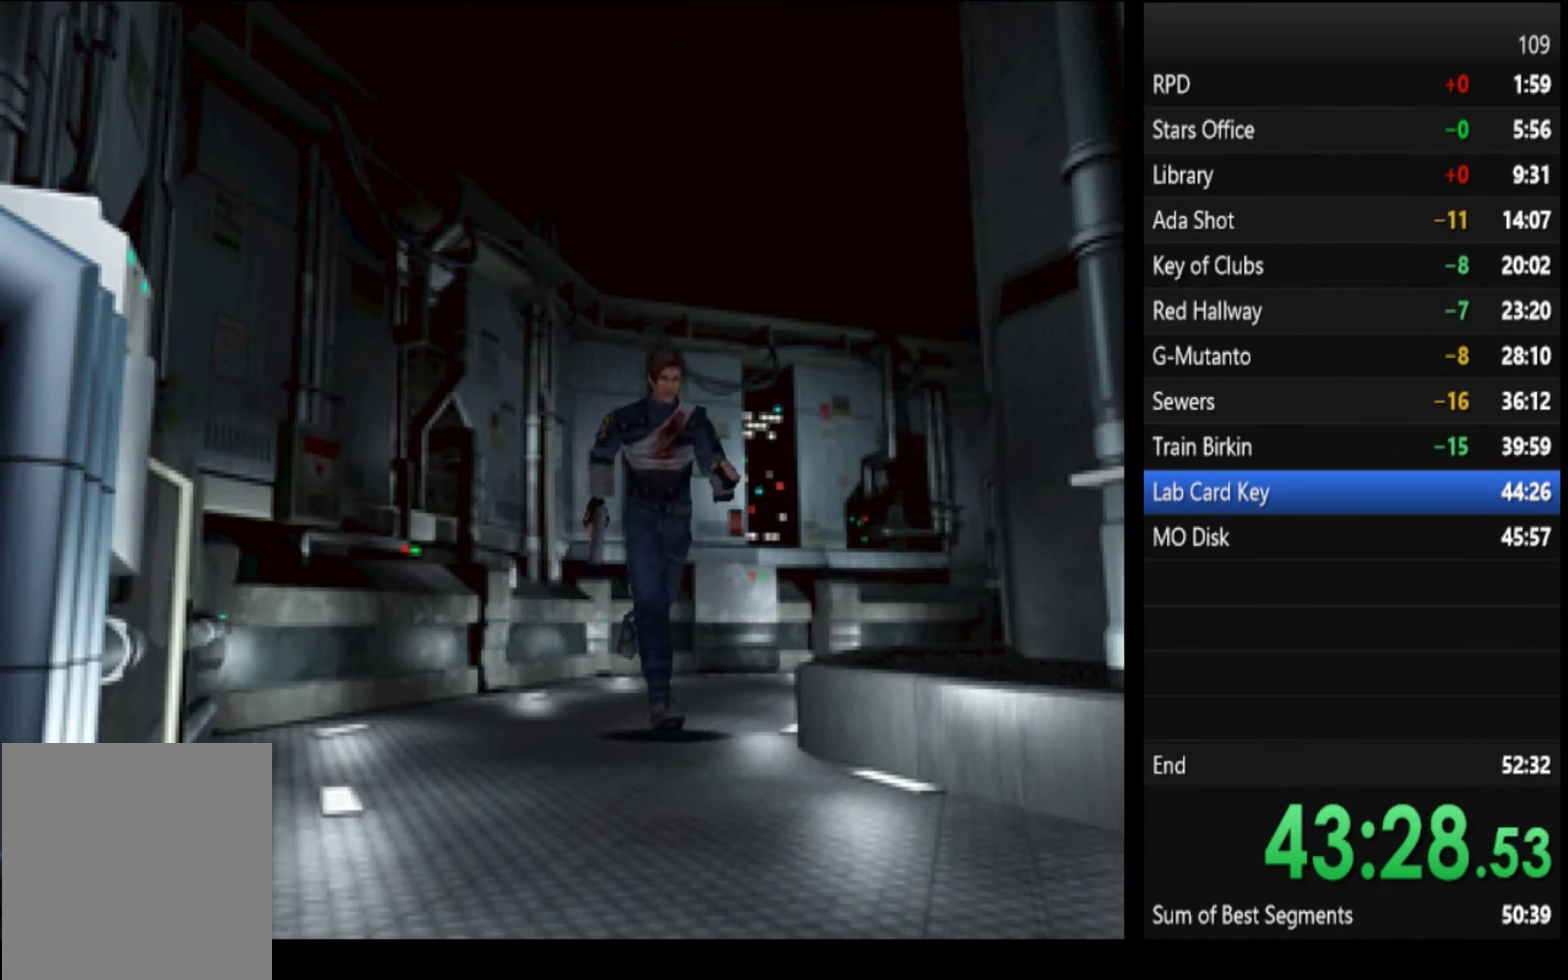
{"buttons": ["SQUARE"], "left_stick": "up", "right_stick": "center", "events": [[333, "left_stick", "up-left"], [466, "left_stick", "up"]]}
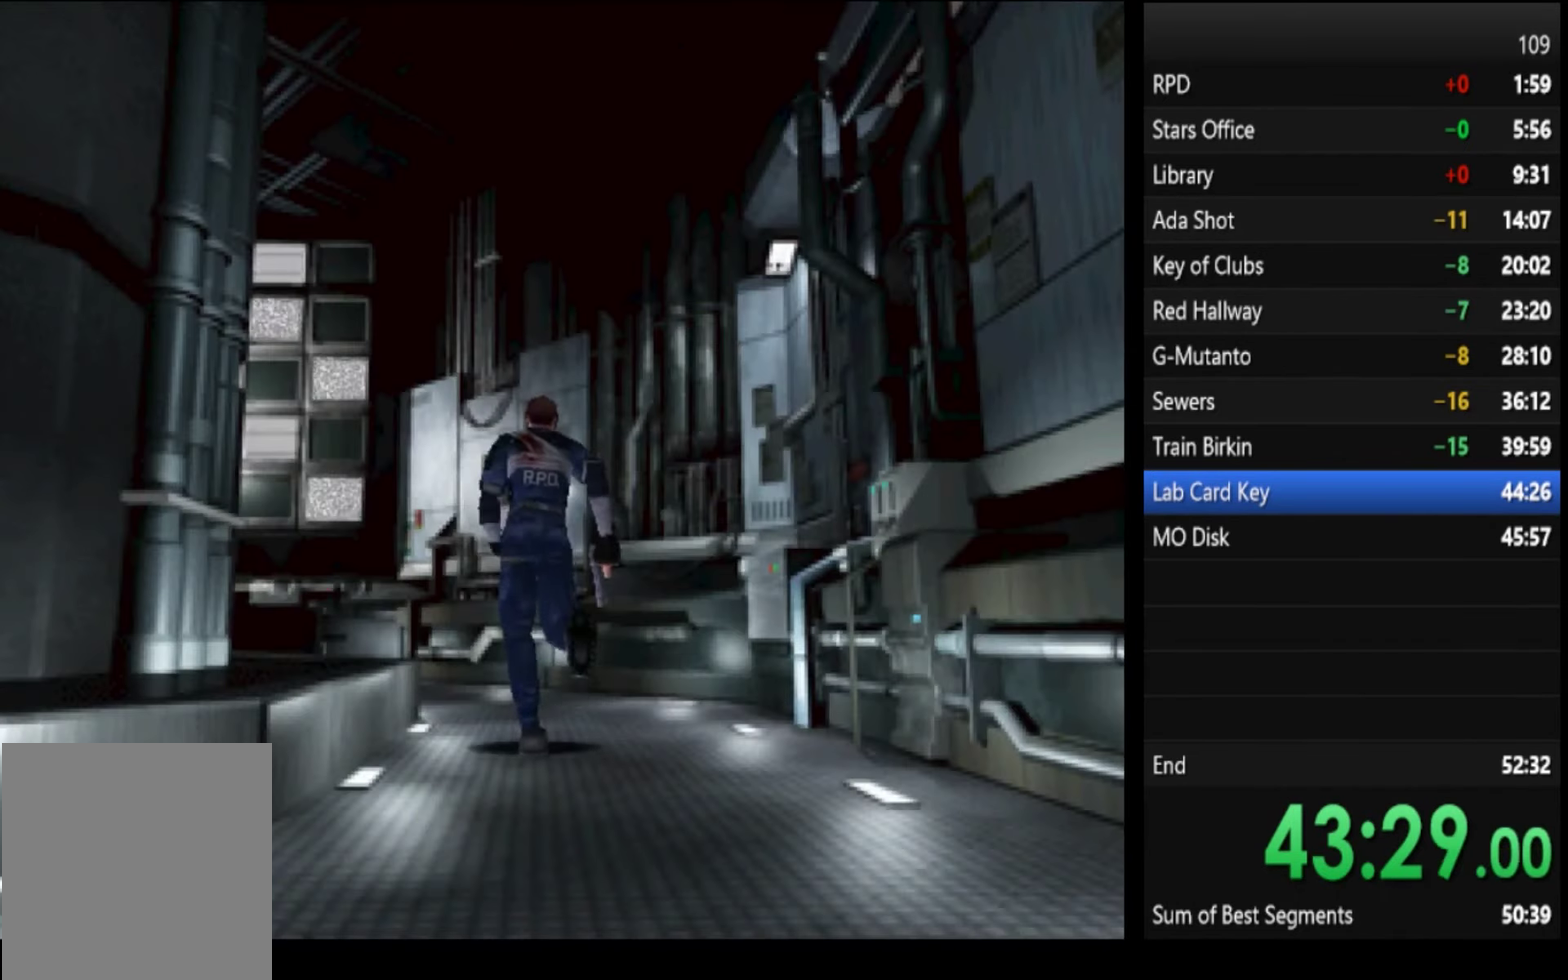
{"buttons": ["SQUARE"], "left_stick": "up-left", "right_stick": "center", "events": [[433, "left_stick", "up-left"]]}
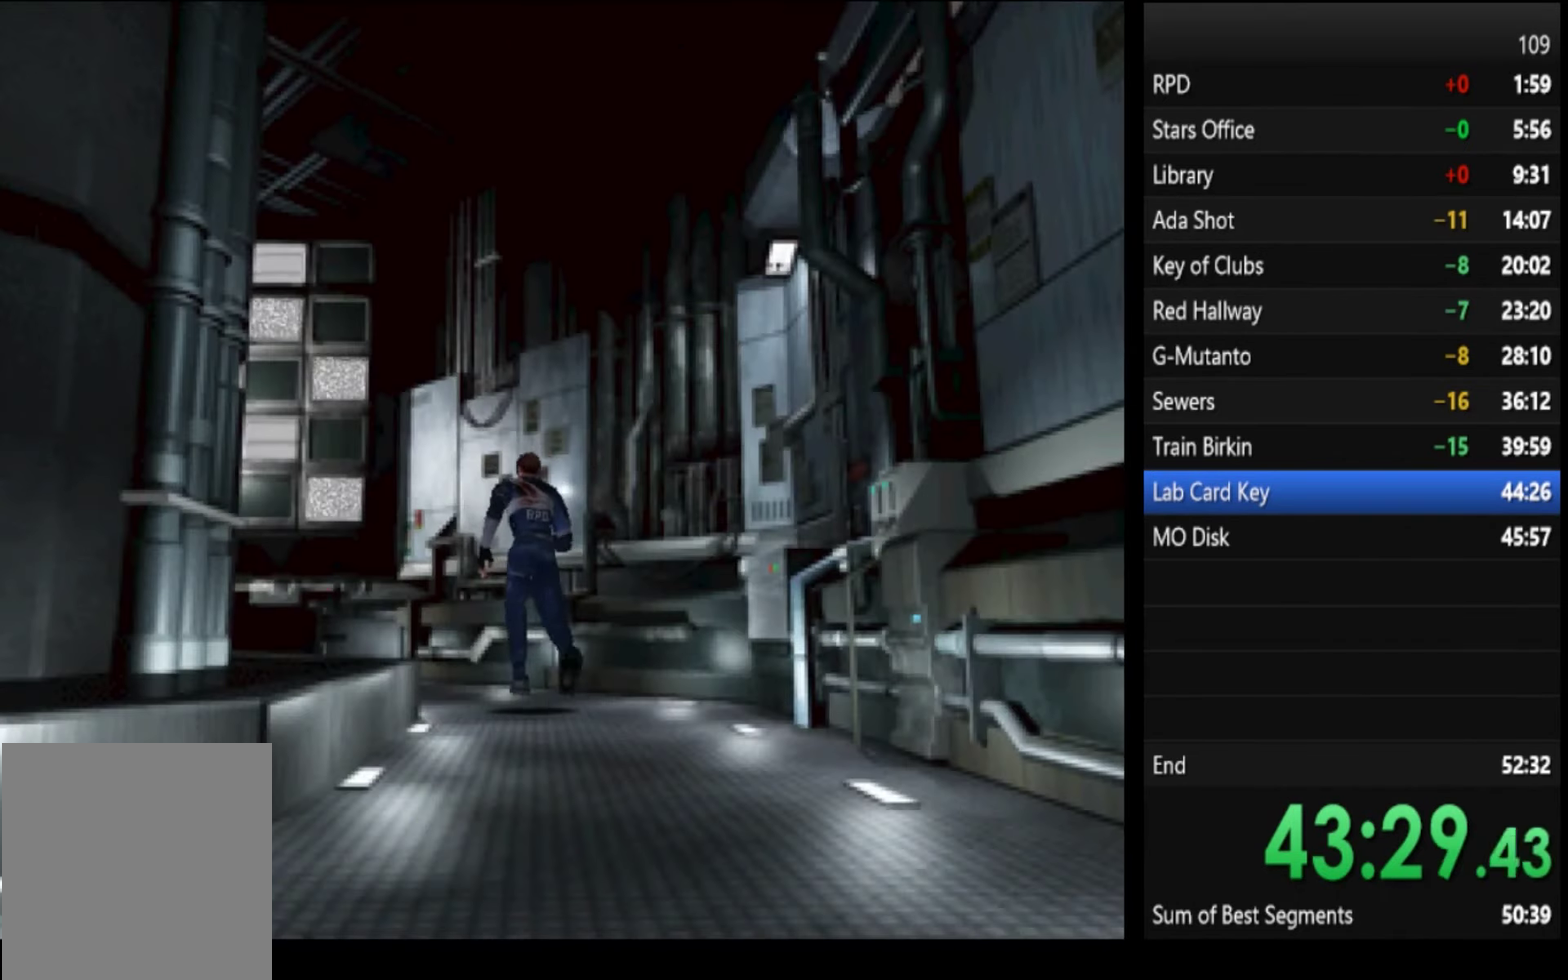
{"buttons": ["SQUARE"], "left_stick": "up-left", "right_stick": "center", "events": [[66, "left_stick", "up"], [434, "left_stick", "up-left"]]}
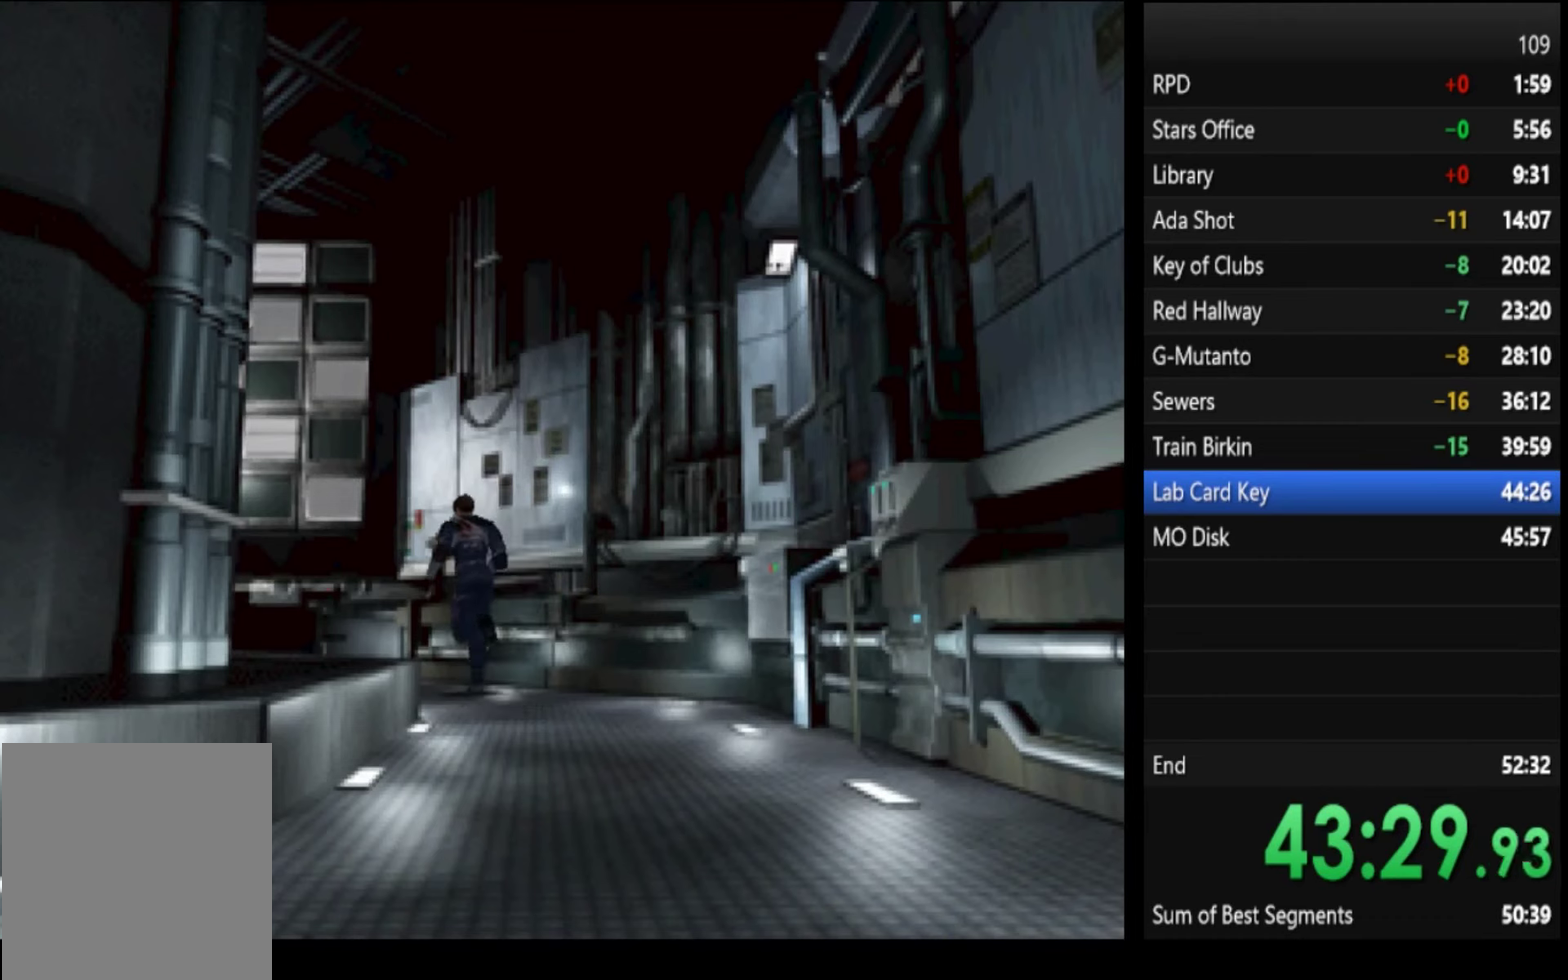
{"buttons": ["SQUARE"], "left_stick": "up-left", "right_stick": "center", "events": [[267, "left_stick", "up"], [467, "left_stick", "up-left"]]}